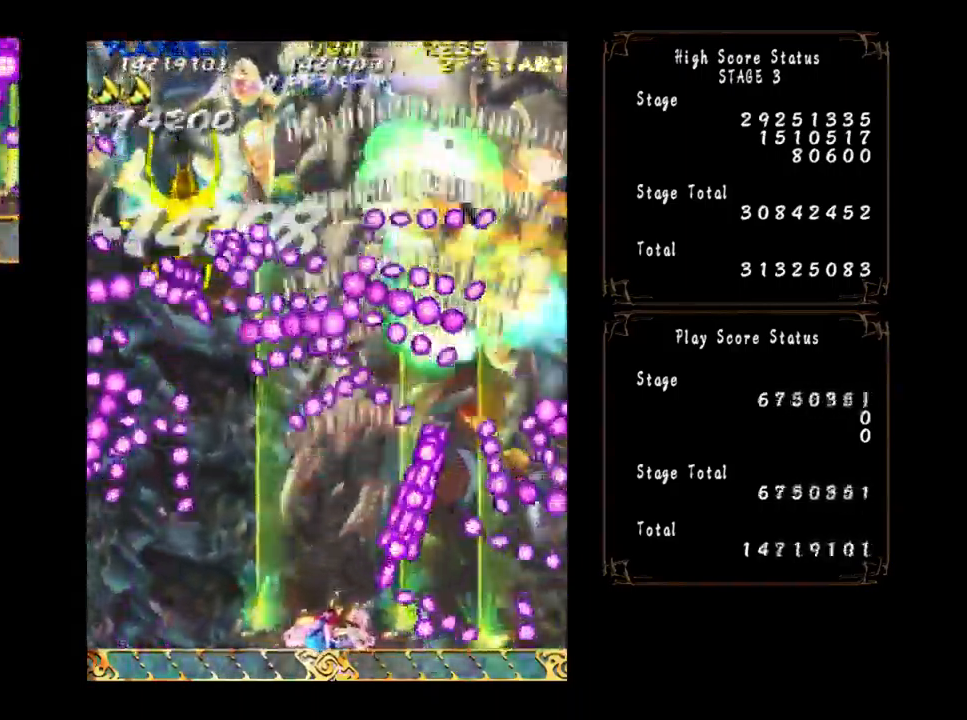
Gameplay with a controller (arcade stick); each line is a JSON object with the inputs held at the frame after it. "events" lists button and stick changes between this image and that frame as [ms after this image, input, new state], when the widget could be followed in between. Not read: L3 R3 other_buttons.
{"buttons": [], "left_stick": "center", "events": [[150, "left_stick", "center"], [300, "left_stick", "left"], [450, "left_stick", "center"]]}
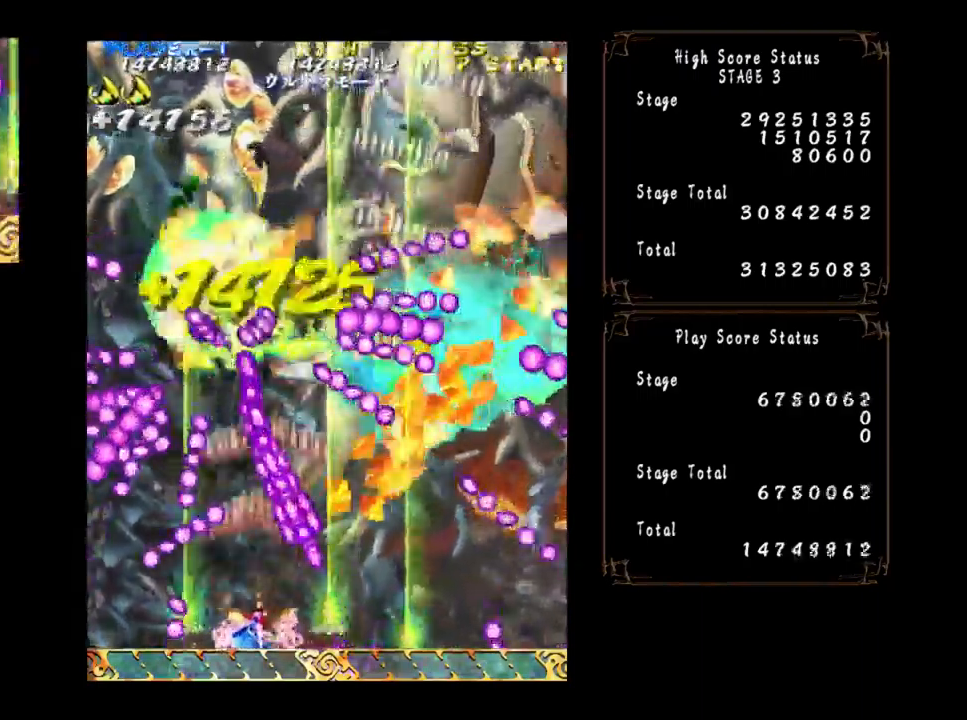
{"buttons": [], "left_stick": "down-right", "events": [[150, "left_stick", "left"], [234, "left_stick", "center"], [417, "left_stick", "right"], [500, "left_stick", "down-right"]]}
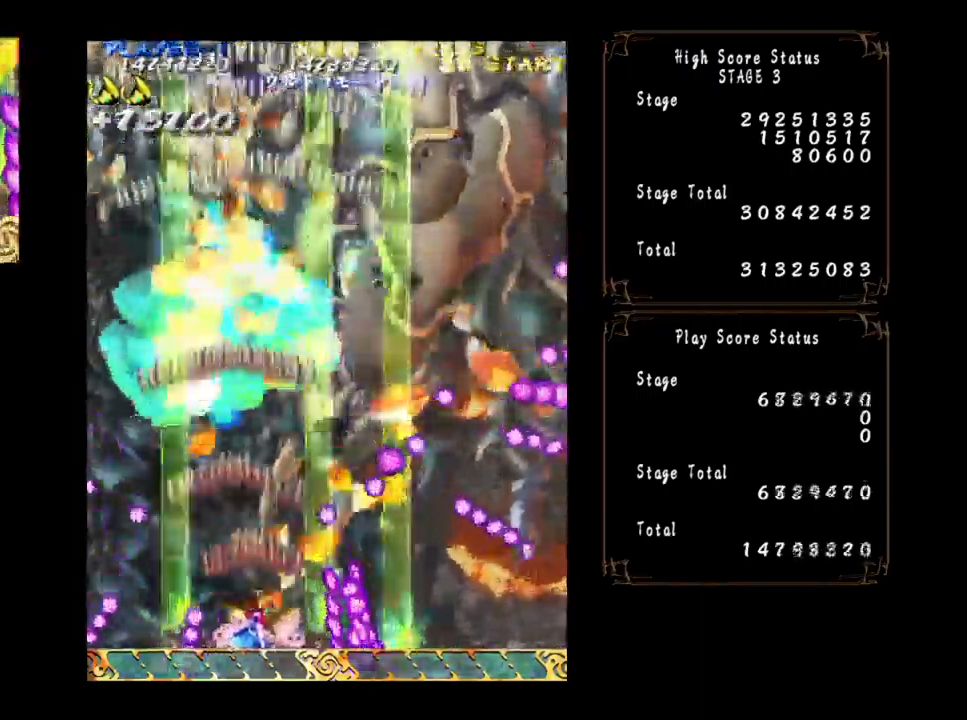
{"buttons": [], "left_stick": "right", "events": [[17, "left_stick", "right"], [34, "left_stick", "center"], [434, "left_stick", "right"]]}
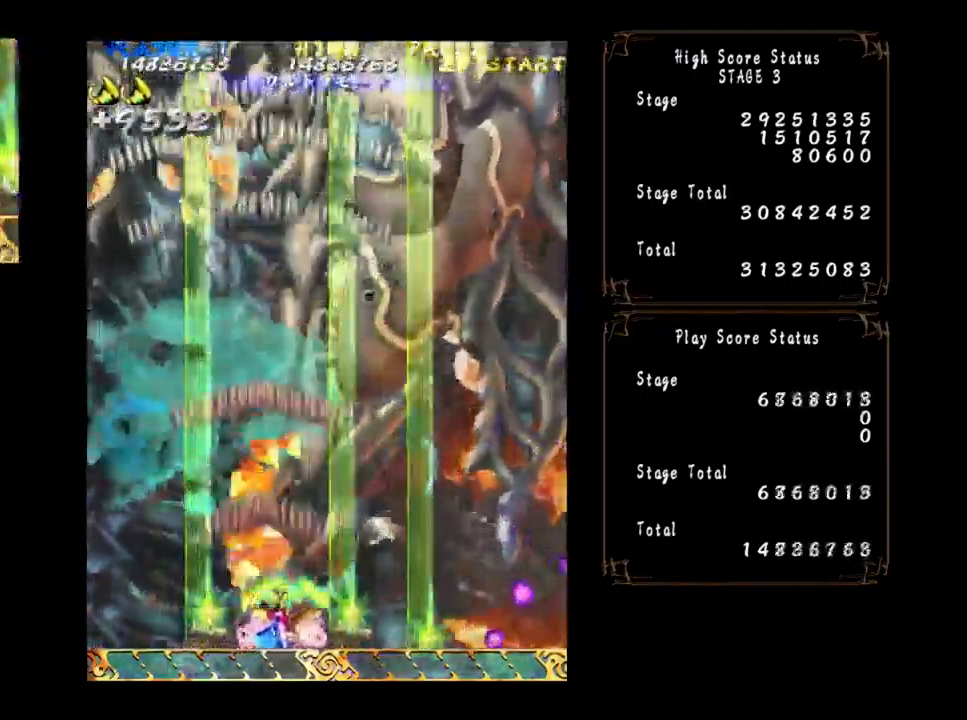
{"buttons": [], "left_stick": "up-right", "events": [[134, "left_stick", "up"], [250, "left_stick", "right"], [417, "left_stick", "up-right"]]}
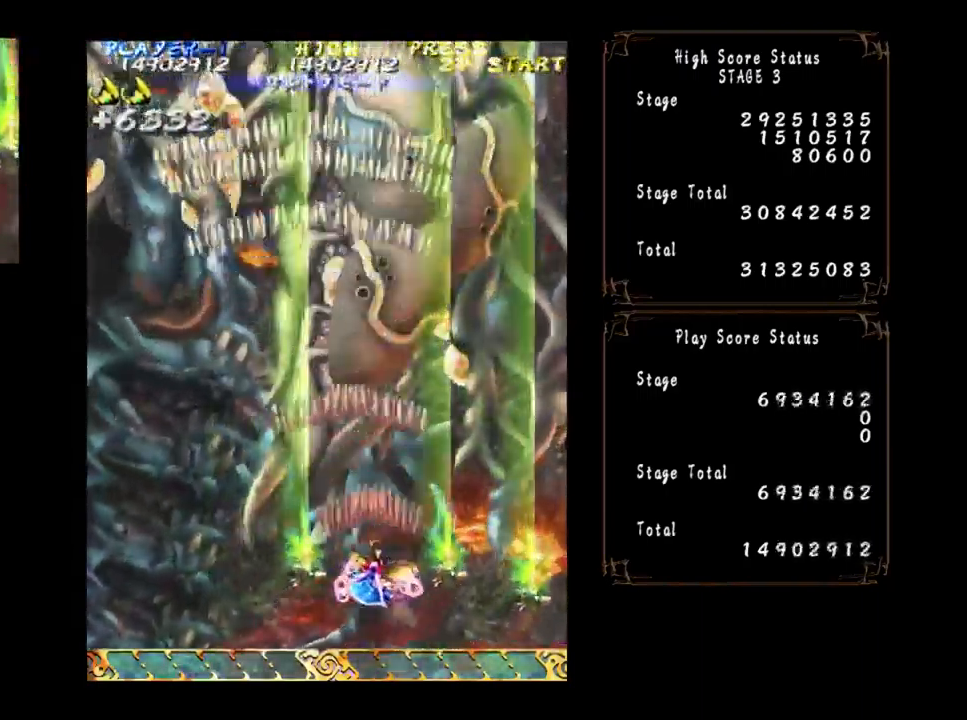
{"buttons": [], "left_stick": "center", "events": [[34, "left_stick", "right"], [367, "left_stick", "center"]]}
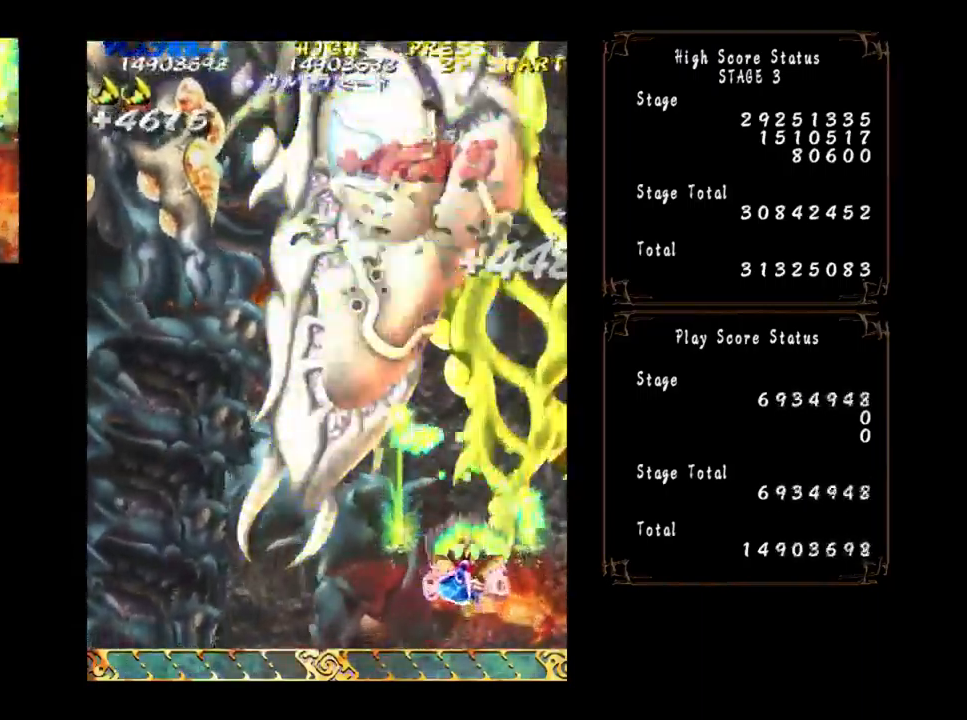
{"buttons": [], "left_stick": "center", "events": []}
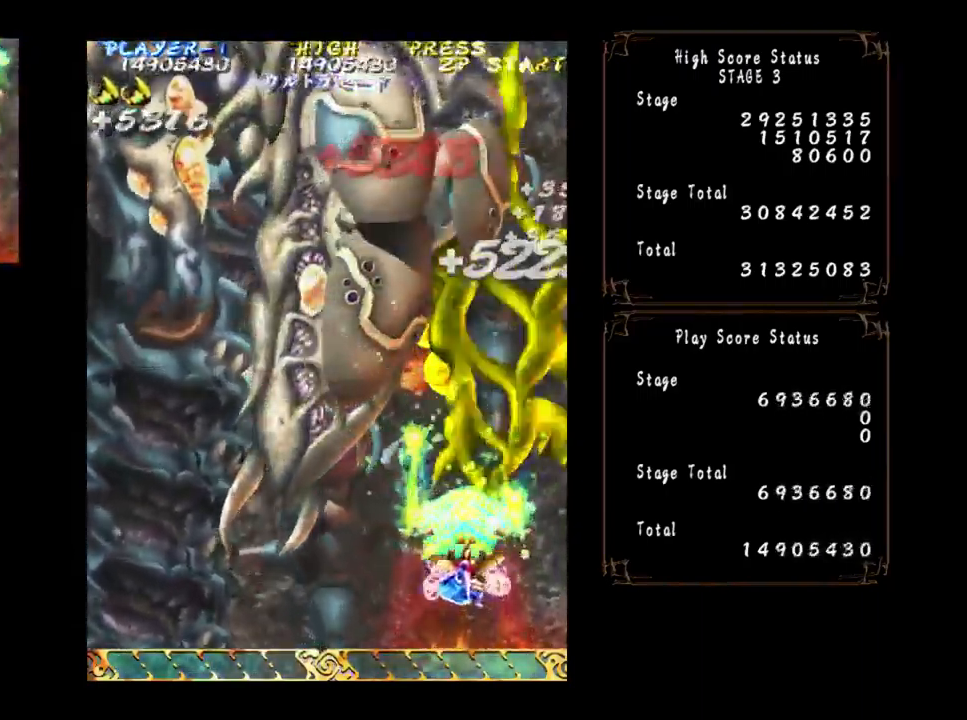
{"buttons": [], "left_stick": "center", "events": []}
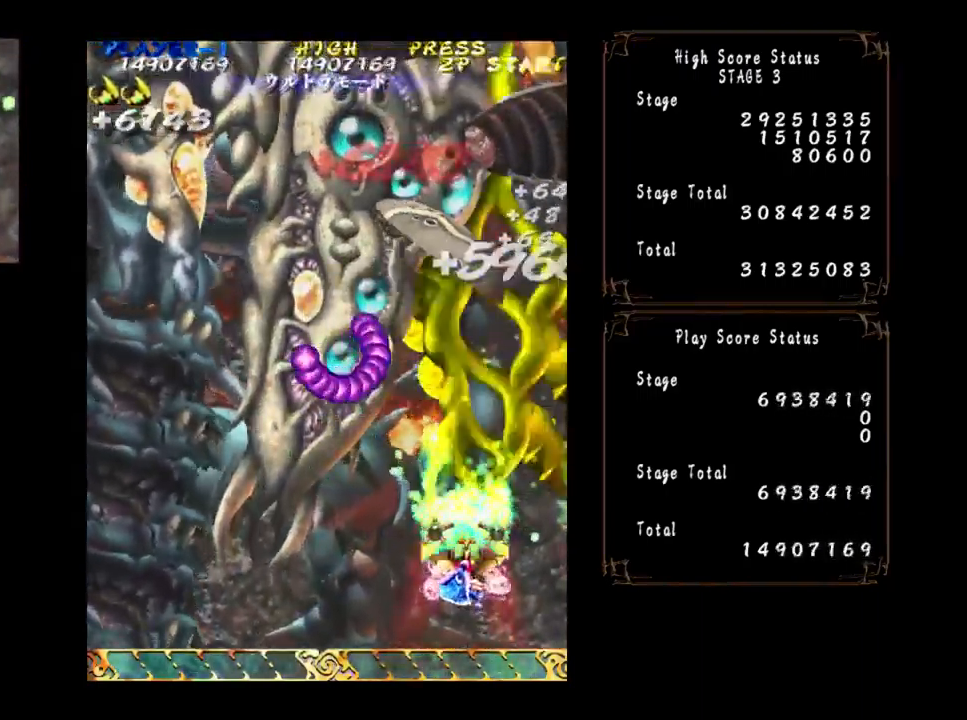
{"buttons": [], "left_stick": "center", "events": [[267, "left_stick", "down"], [400, "left_stick", "center"]]}
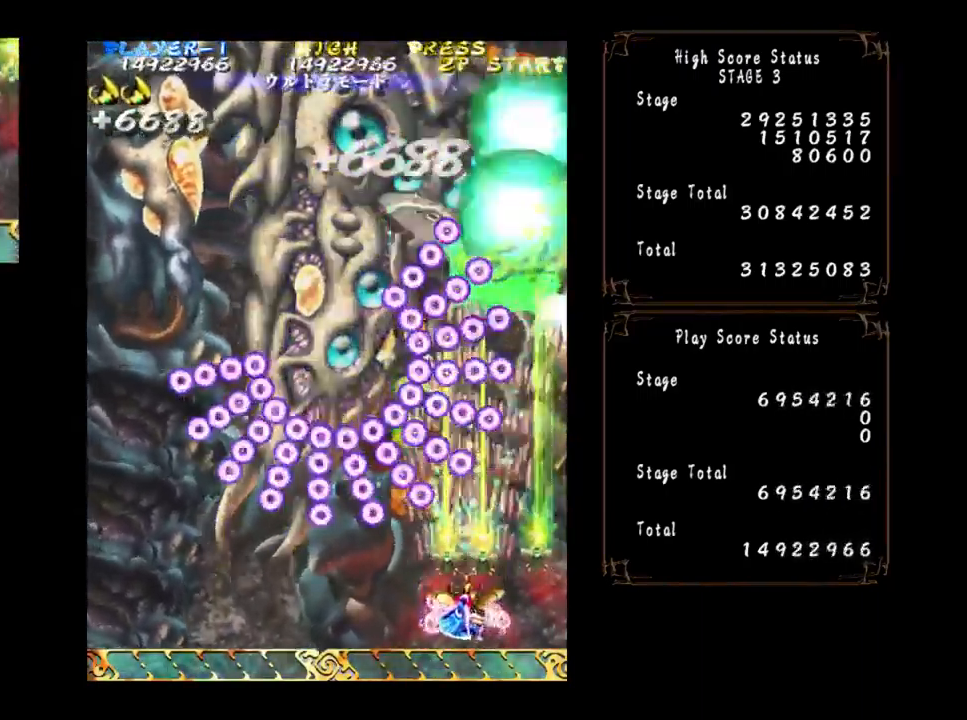
{"buttons": [], "left_stick": "left", "events": [[300, "left_stick", "left"]]}
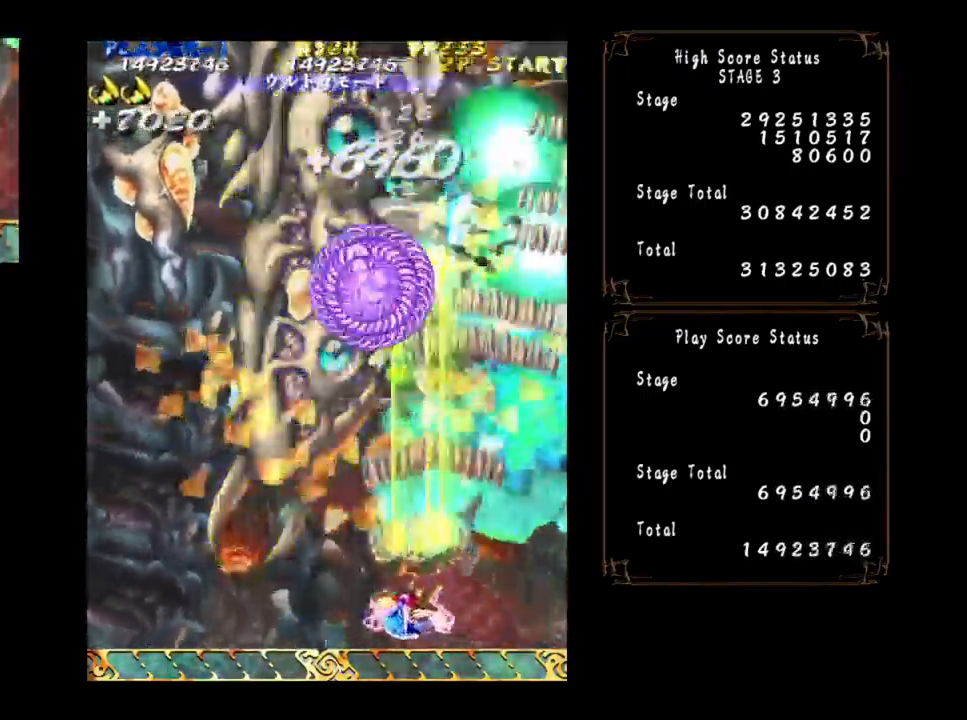
{"buttons": [], "left_stick": "center", "events": [[350, "left_stick", "center"]]}
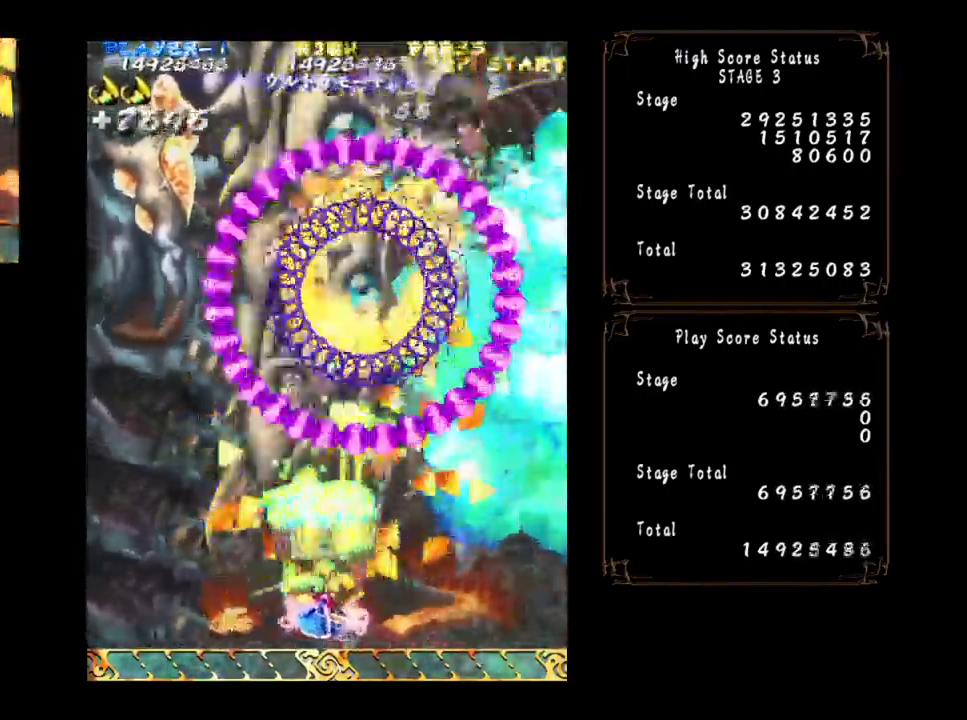
{"buttons": [], "left_stick": "center", "events": [[317, "left_stick", "down"], [434, "left_stick", "center"]]}
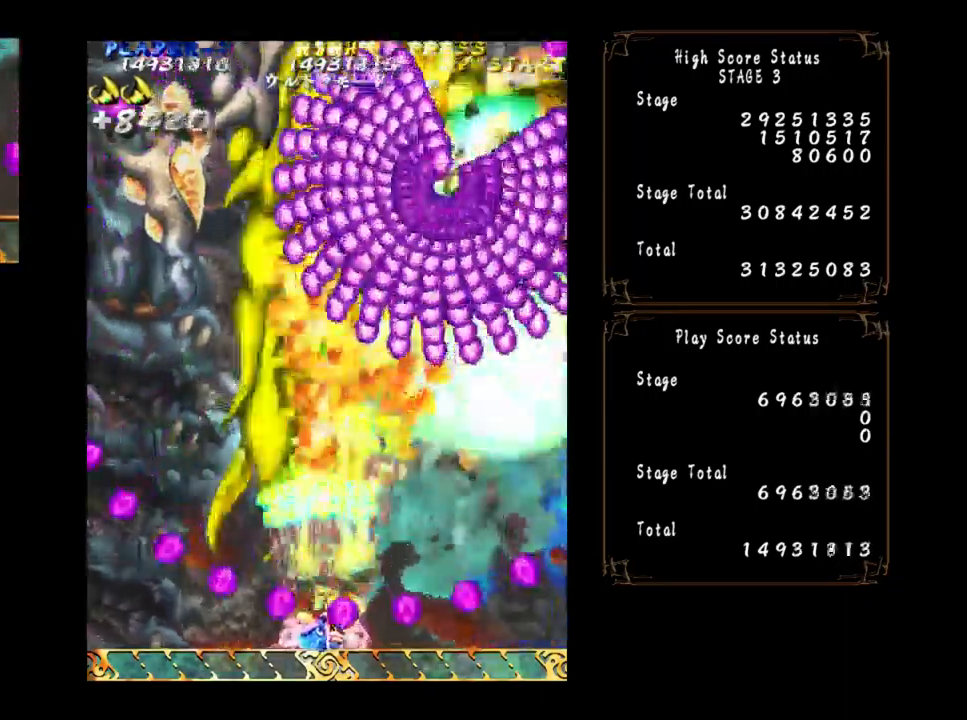
{"buttons": [], "left_stick": "center", "events": [[17, "left_stick", "left"], [150, "left_stick", "center"], [350, "left_stick", "right"], [417, "left_stick", "center"]]}
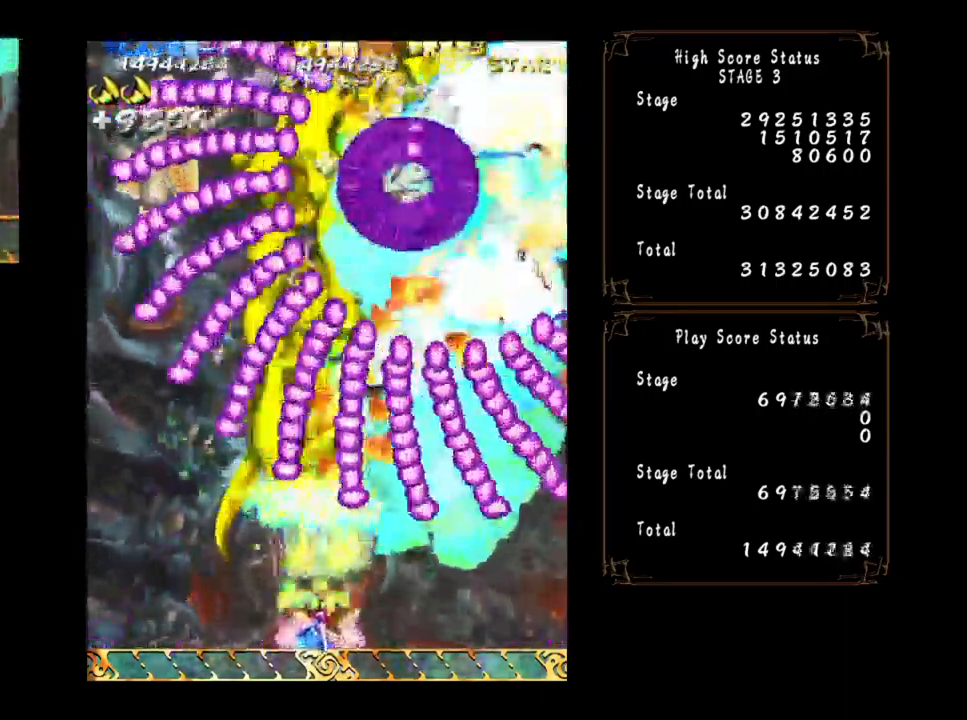
{"buttons": [], "left_stick": "left", "events": [[50, "left_stick", "right"], [167, "left_stick", "center"], [450, "left_stick", "left"]]}
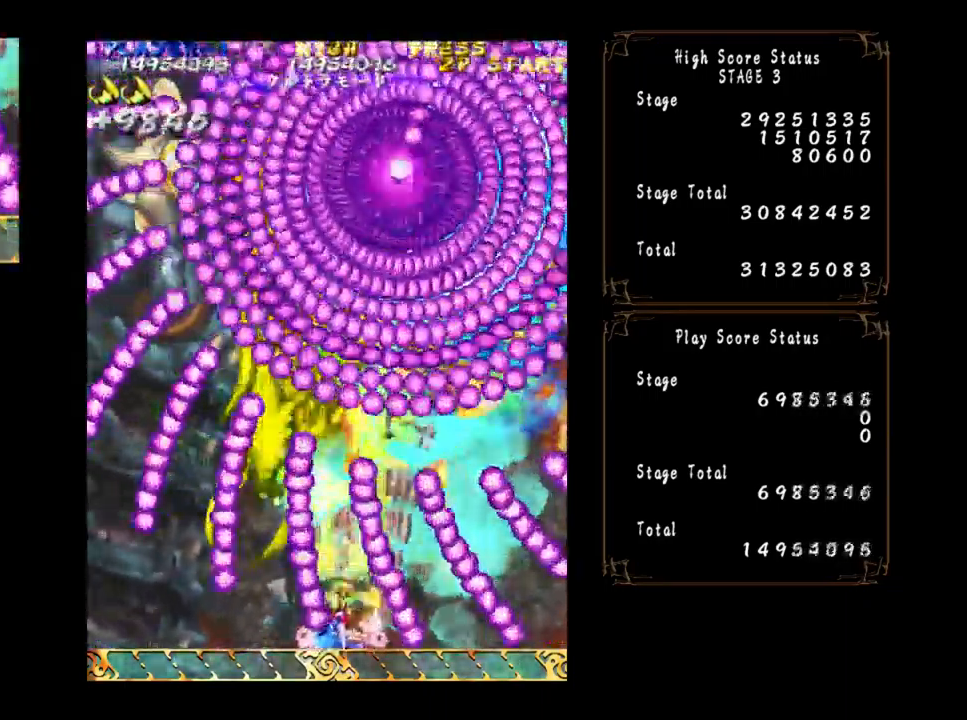
{"buttons": [], "left_stick": "left", "events": [[67, "left_stick", "center"], [167, "left_stick", "left"], [283, "left_stick", "center"], [350, "left_stick", "left"]]}
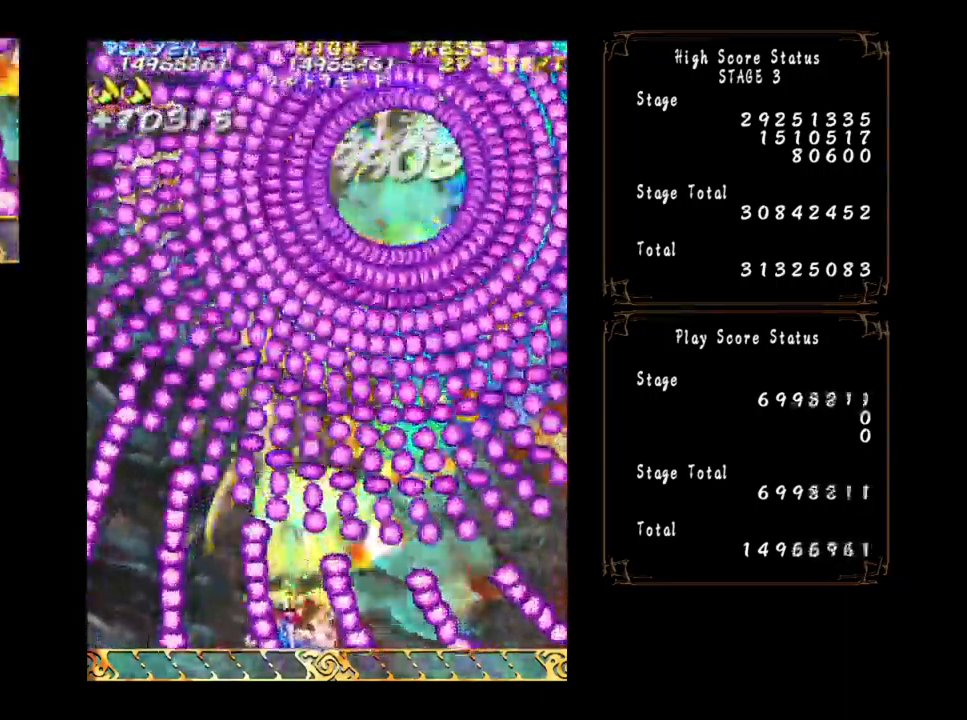
{"buttons": [], "left_stick": "left", "events": [[283, "left_stick", "center"], [333, "left_stick", "left"]]}
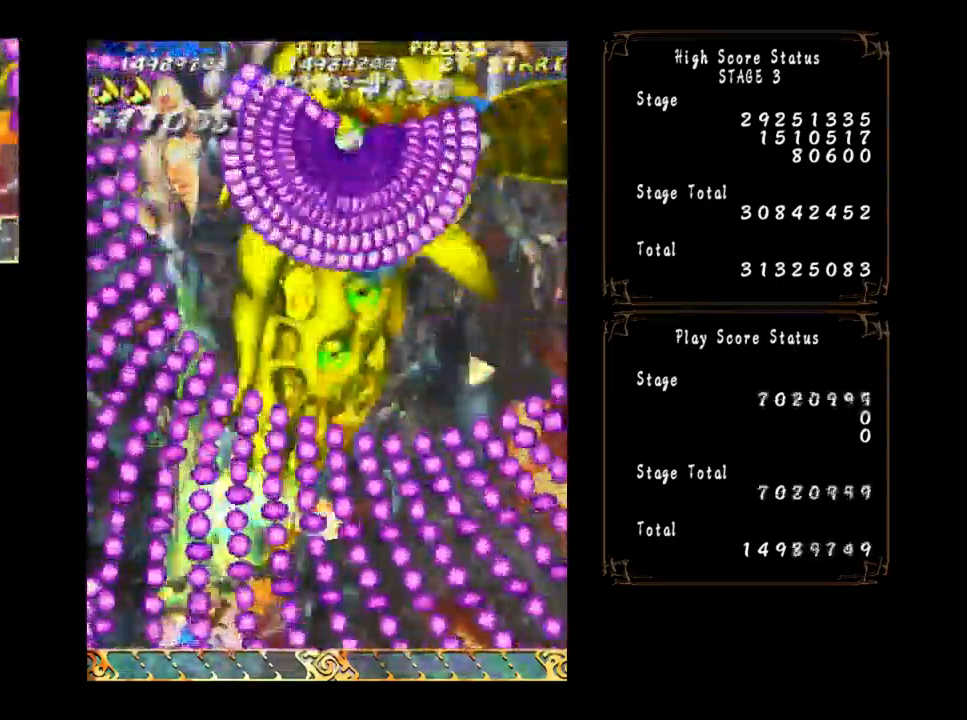
{"buttons": [], "left_stick": "up-left", "events": [[17, "left_stick", "center"], [83, "left_stick", "left"], [467, "left_stick", "up-left"]]}
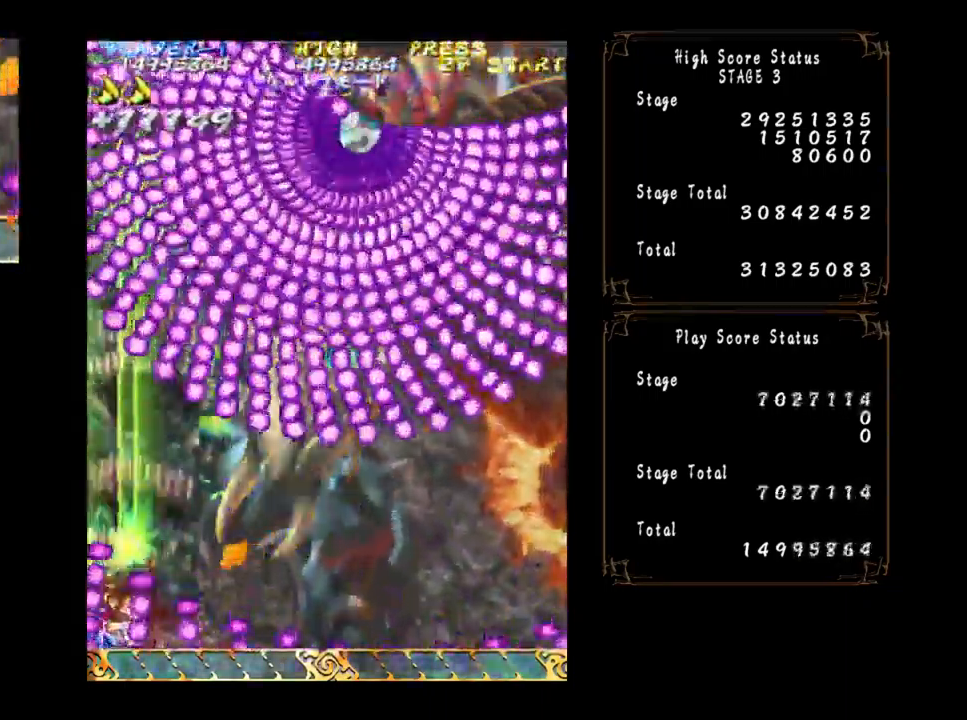
{"buttons": [], "left_stick": "down-right", "events": [[200, "left_stick", "up-right"], [283, "left_stick", "down-right"]]}
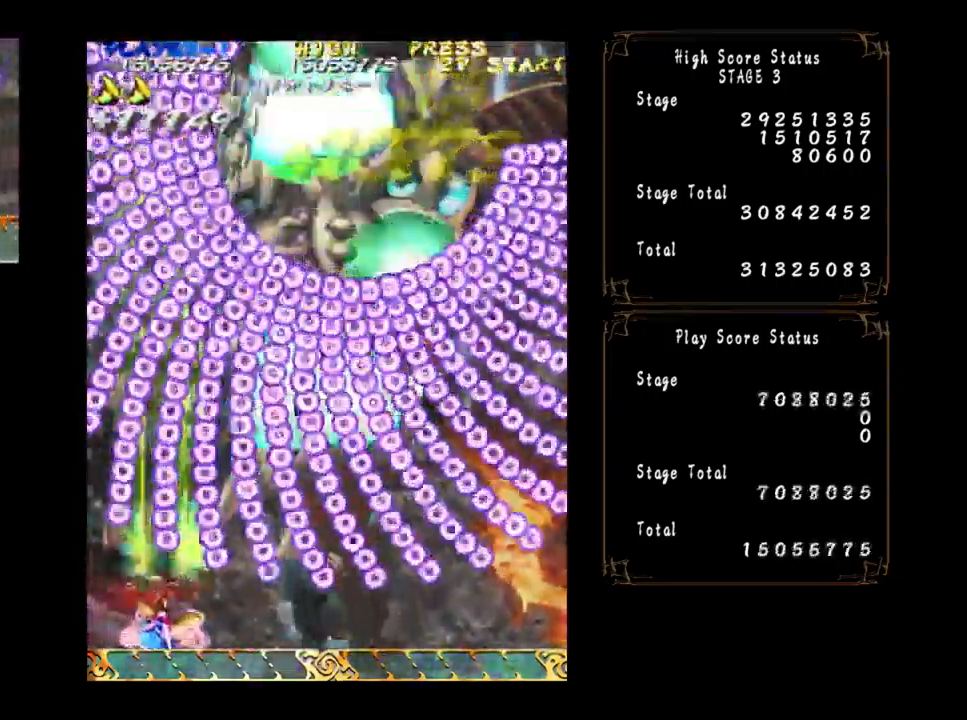
{"buttons": [], "left_stick": "right", "events": [[33, "left_stick", "center"], [200, "left_stick", "down"], [300, "left_stick", "right"], [350, "left_stick", "up-right"], [450, "left_stick", "right"]]}
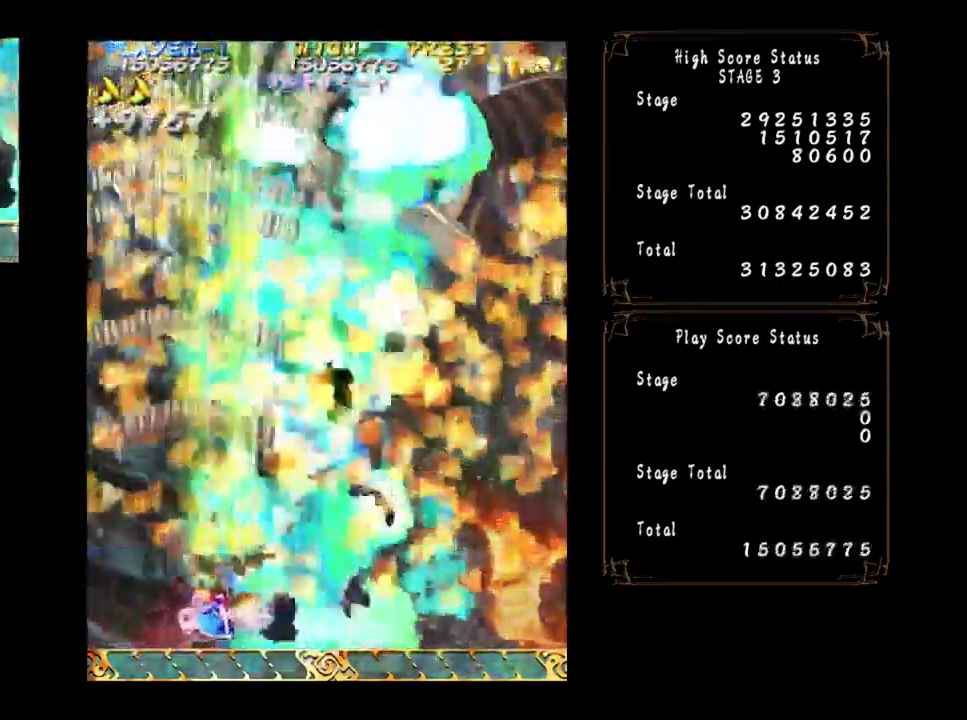
{"buttons": [], "left_stick": "left", "events": [[367, "left_stick", "left"]]}
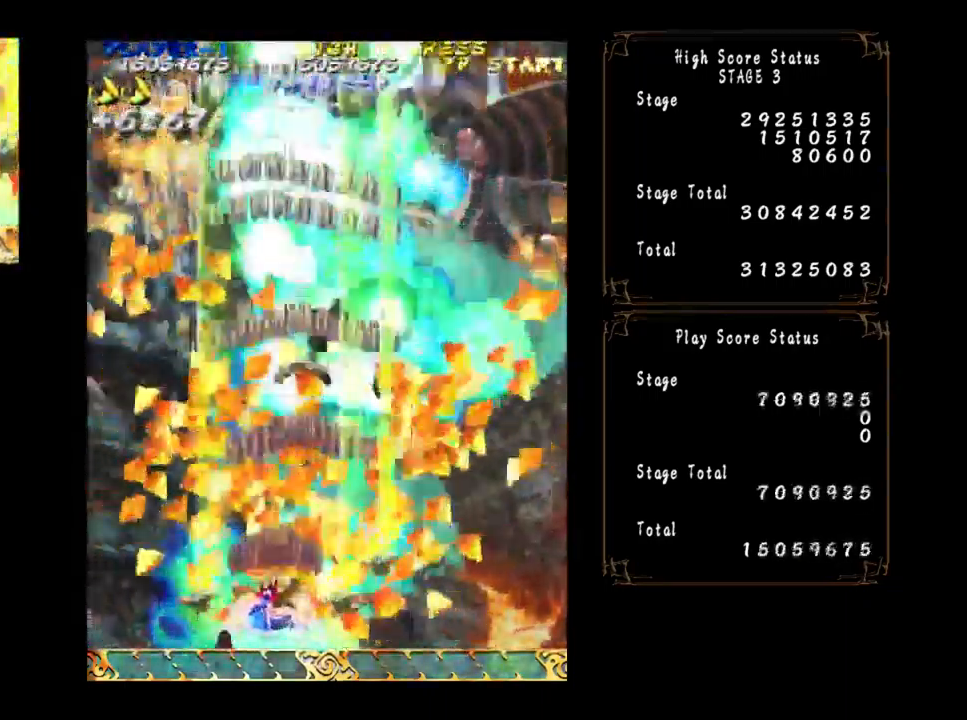
{"buttons": [], "left_stick": "left", "events": []}
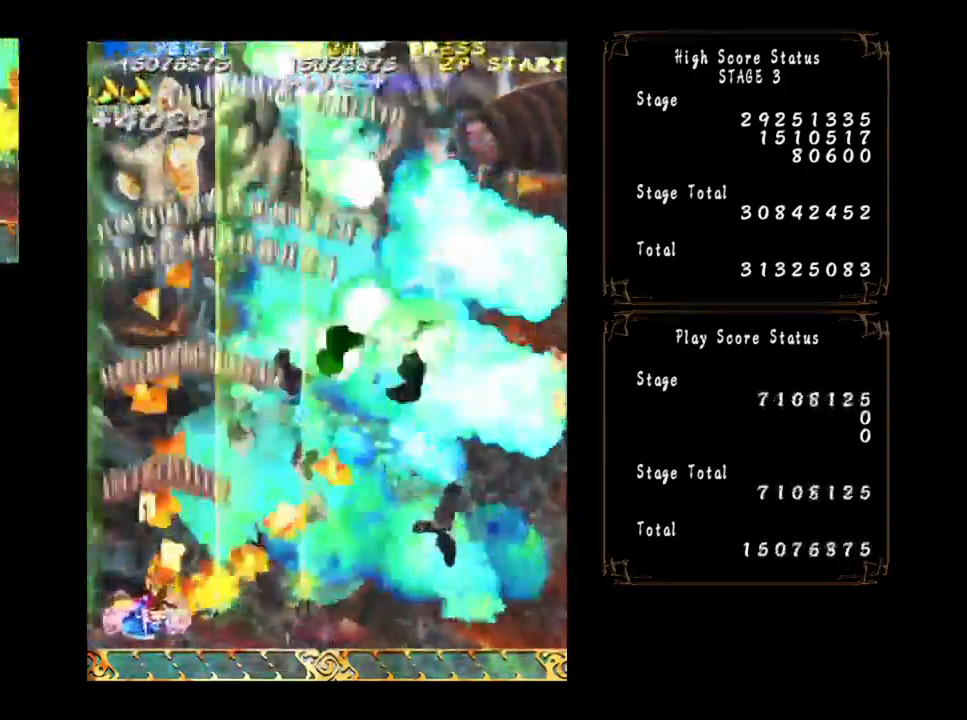
{"buttons": [], "left_stick": "down", "events": [[83, "left_stick", "center"], [300, "left_stick", "down"]]}
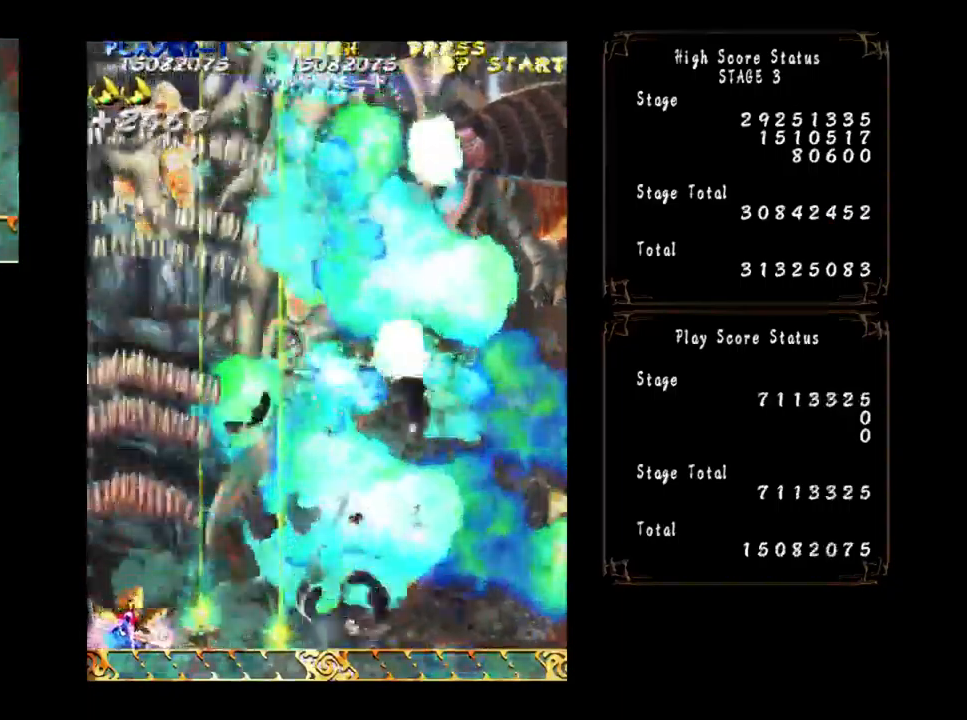
{"buttons": [], "left_stick": "center", "events": [[34, "left_stick", "center"], [234, "left_stick", "right"], [334, "left_stick", "center"]]}
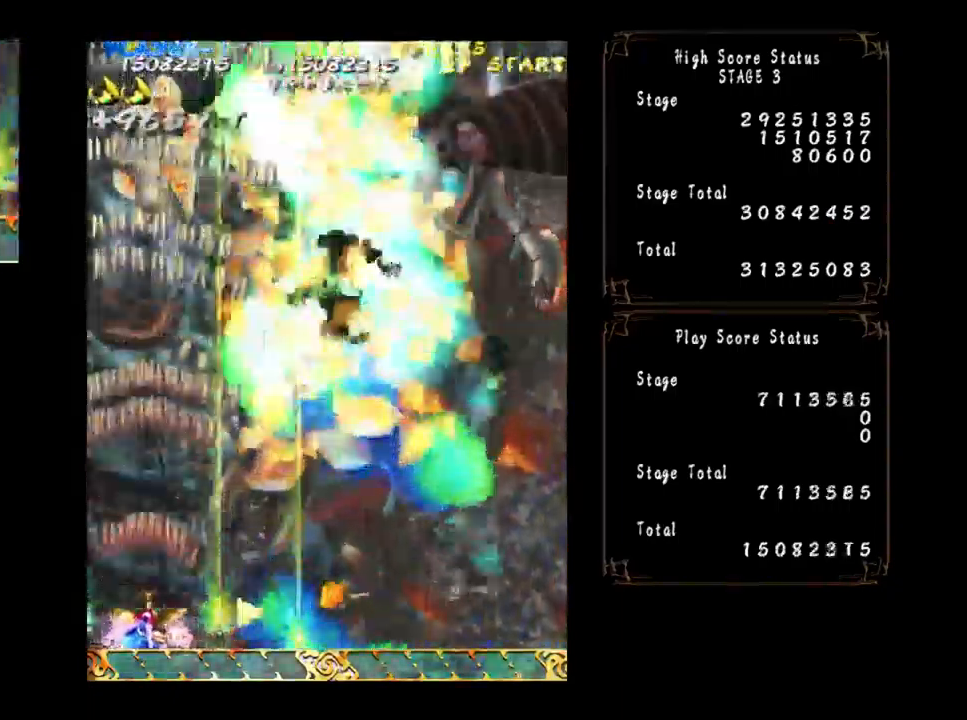
{"buttons": [], "left_stick": "center", "events": []}
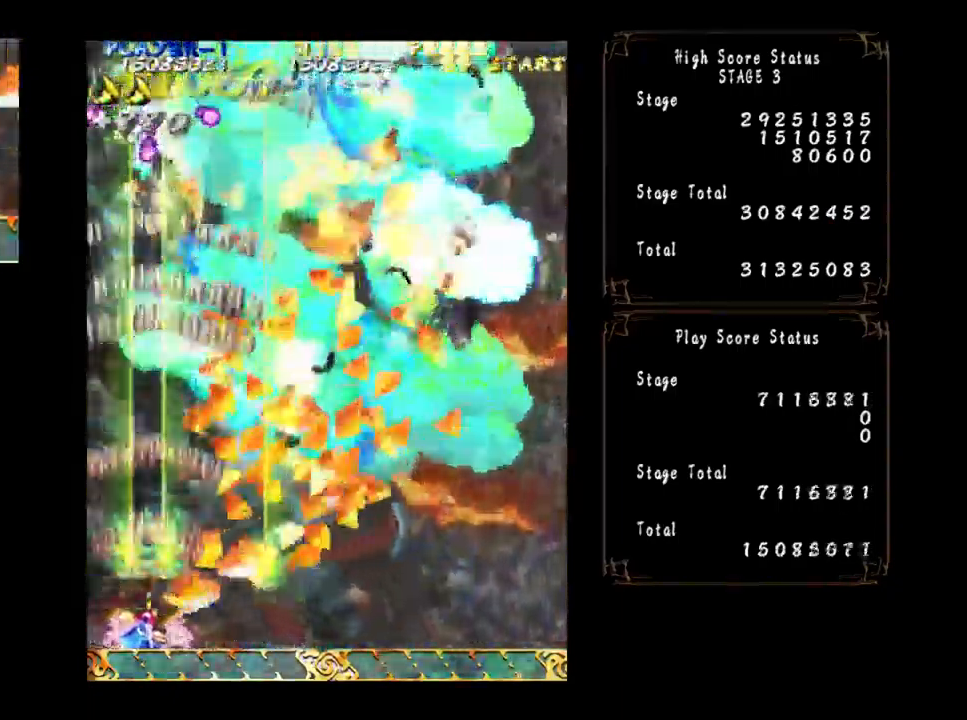
{"buttons": [], "left_stick": "center", "events": []}
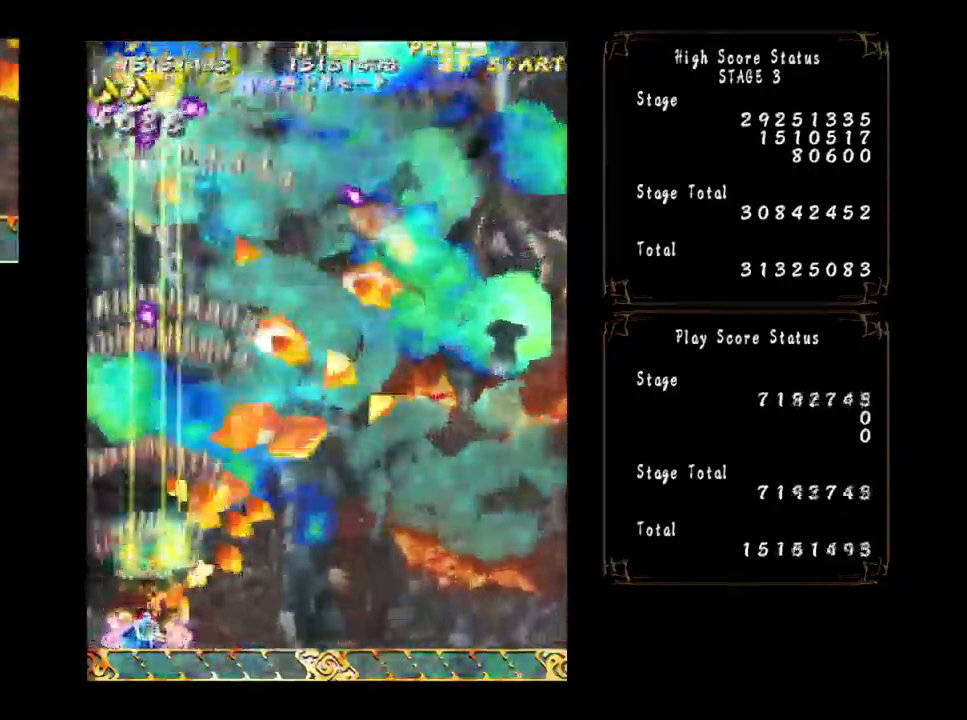
{"buttons": [], "left_stick": "center", "events": [[100, "left_stick", "right"], [150, "left_stick", "center"]]}
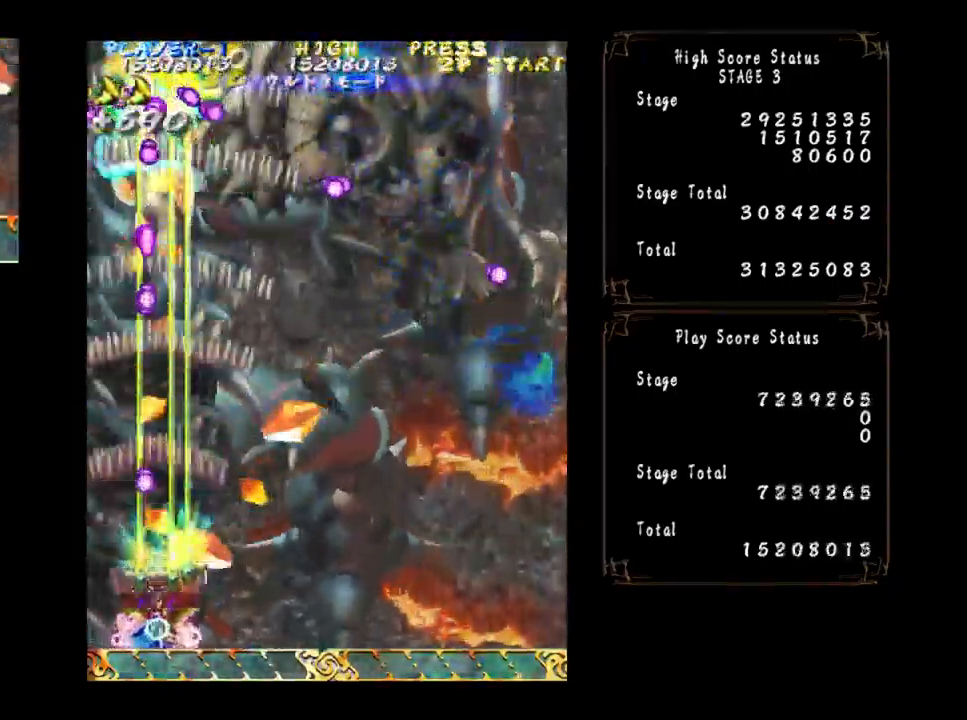
{"buttons": [], "left_stick": "center", "events": [[117, "left_stick", "right"], [167, "left_stick", "center"], [367, "left_stick", "right"], [434, "left_stick", "center"]]}
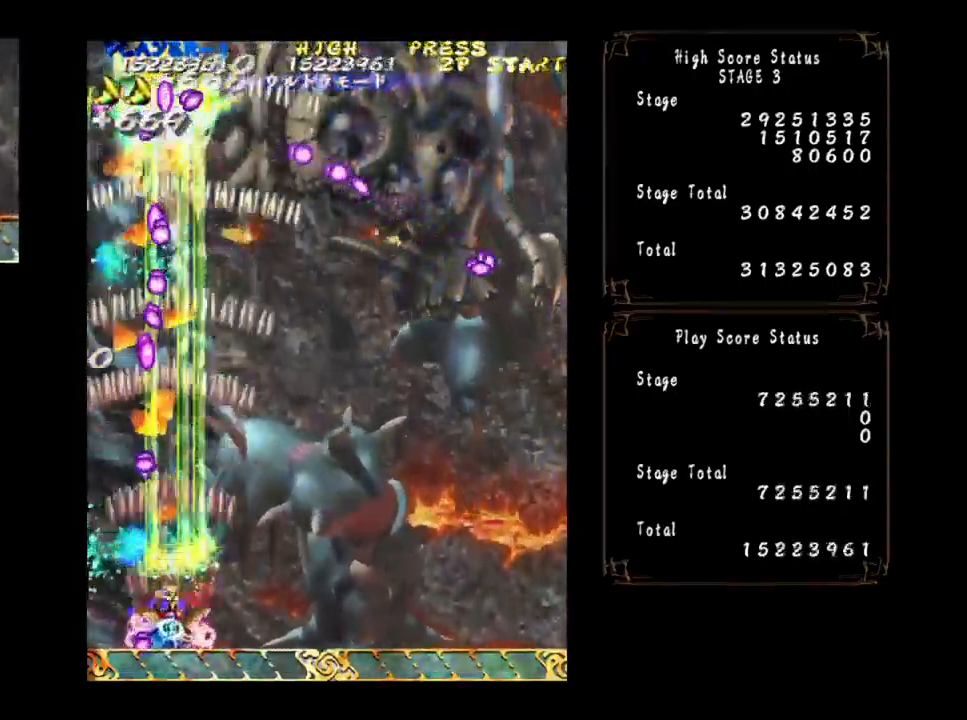
{"buttons": [], "left_stick": "right", "events": [[184, "left_stick", "right"], [250, "left_stick", "center"], [450, "left_stick", "right"]]}
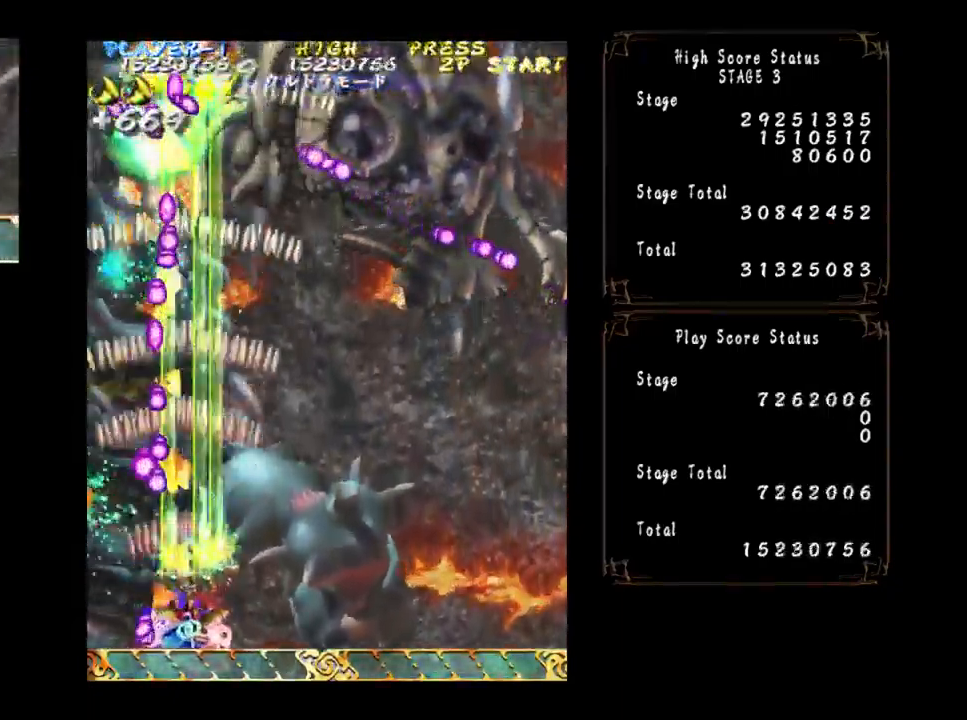
{"buttons": [], "left_stick": "down-right", "events": [[17, "left_stick", "center"], [200, "left_stick", "right"], [250, "left_stick", "center"], [467, "left_stick", "down-right"]]}
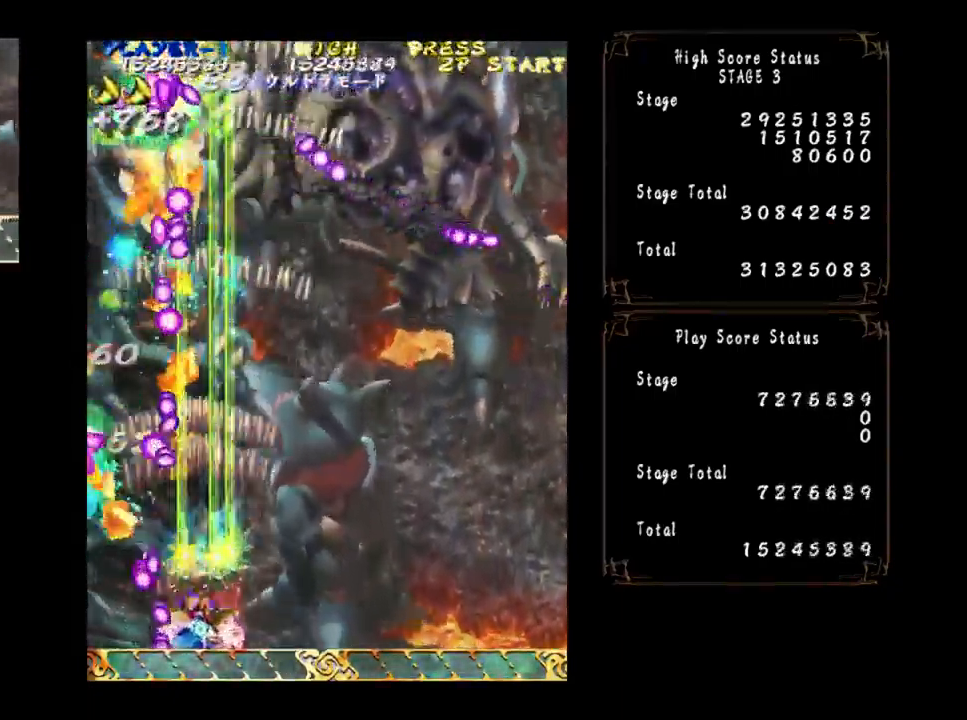
{"buttons": [], "left_stick": "down", "events": [[17, "left_stick", "center"], [184, "left_stick", "right"], [250, "left_stick", "center"], [434, "left_stick", "right"], [500, "left_stick", "down"]]}
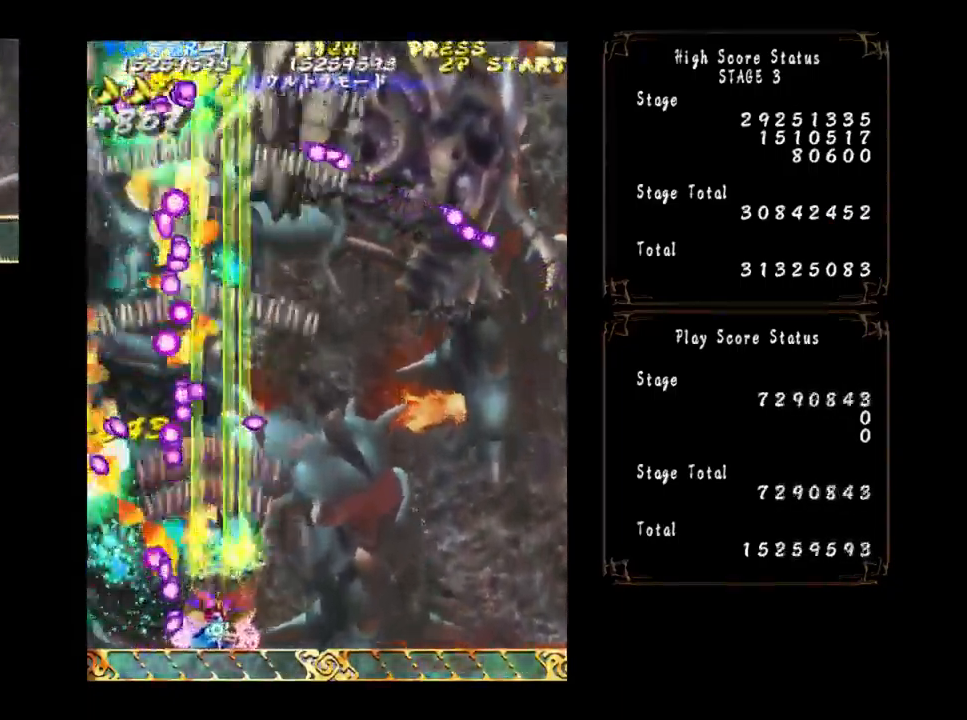
{"buttons": [], "left_stick": "right", "events": [[17, "left_stick", "center"], [184, "left_stick", "right"], [250, "left_stick", "center"], [450, "left_stick", "right"]]}